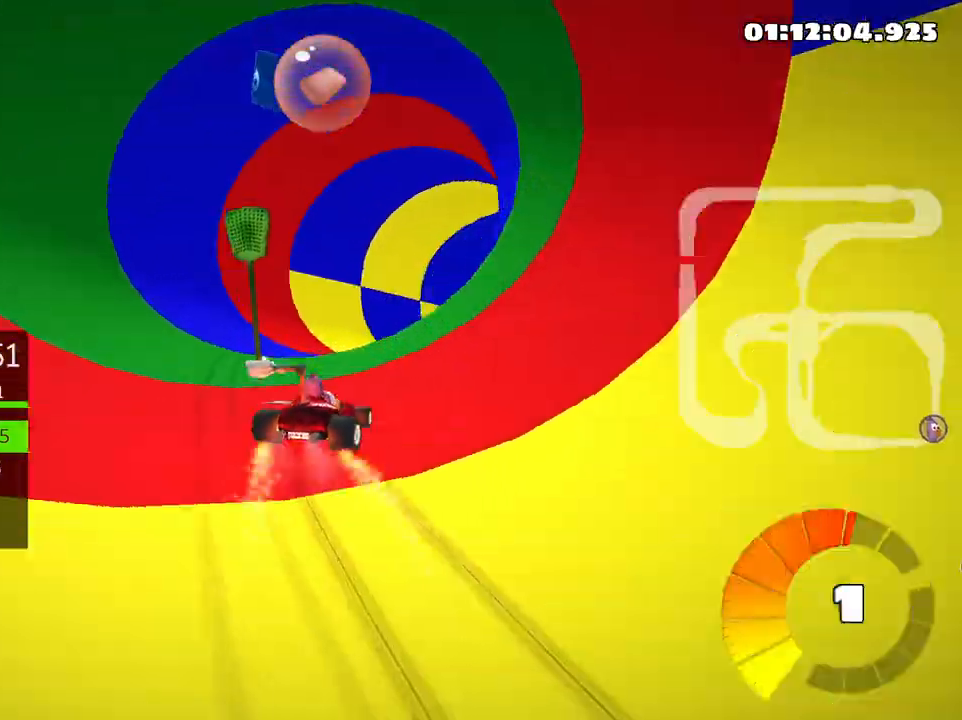
Gameplay with keyboard; each line is a JSON object with the keys held at the frame after it. "events" lists presses ("down") and releases ("up") of "down", "fire", "flag", "left", "look", "nitro", "right", "skid" and "up" between this image and that frame as [ms after this image, input, new state], when the widget could be followed in between. No other keys are recorded. Mouse input is not recorded. Key names are as the overlay labels them; some are game actions (e.g. jump) rather than physical keys.
{"keys": ["up"], "events": [[133, "skid", "up"], [416, "right", "up"]]}
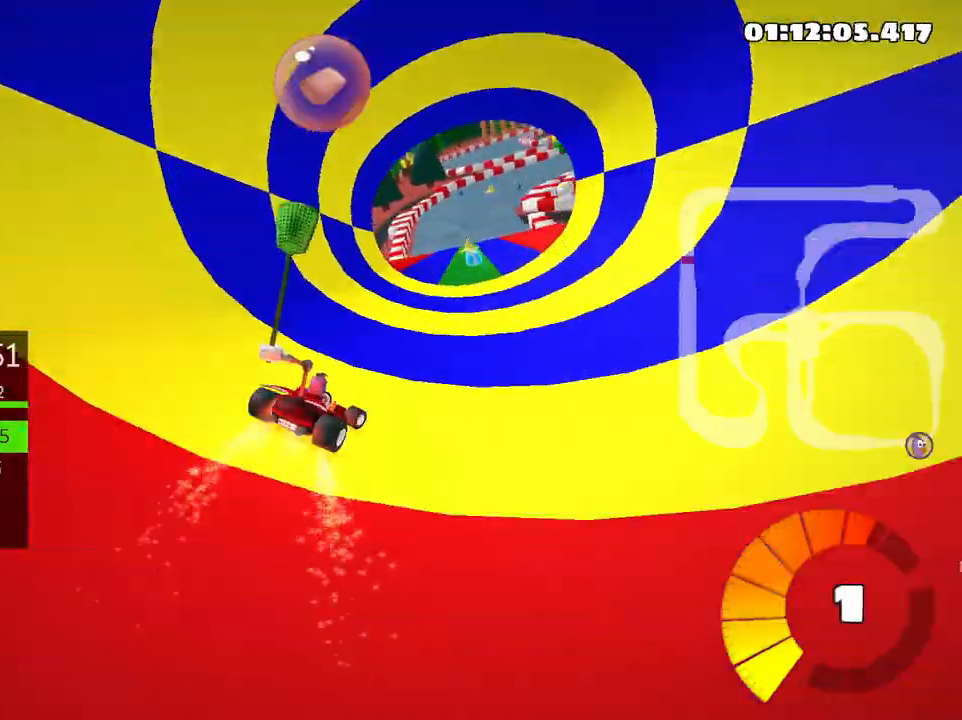
{"keys": ["left", "nitro", "up"], "events": [[350, "left", "down"], [433, "nitro", "down"]]}
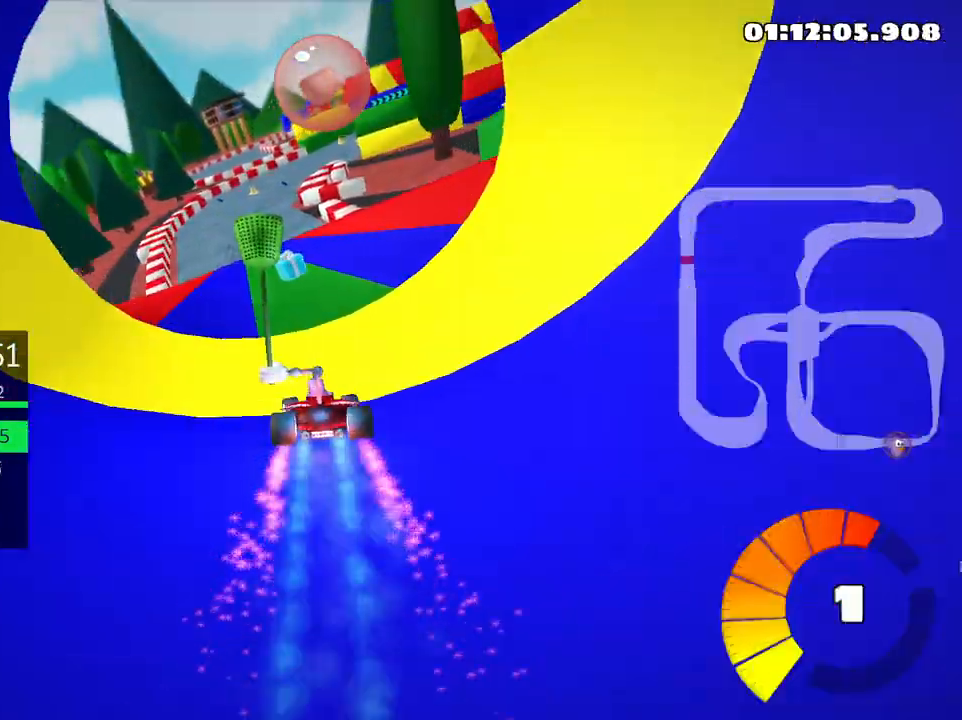
{"keys": ["right", "skid", "up"], "events": [[50, "nitro", "up"], [233, "left", "up"], [300, "skid", "down"], [316, "right", "down"]]}
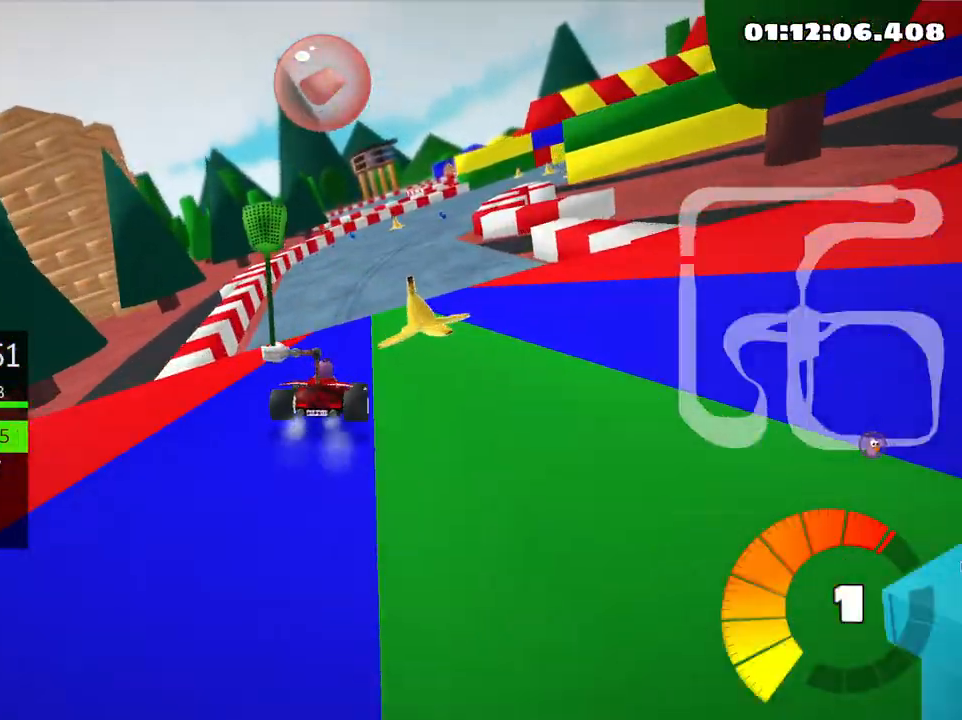
{"keys": ["left", "skid", "up"], "events": [[33, "right", "up"], [66, "left", "down"], [233, "left", "up"], [383, "left", "down"]]}
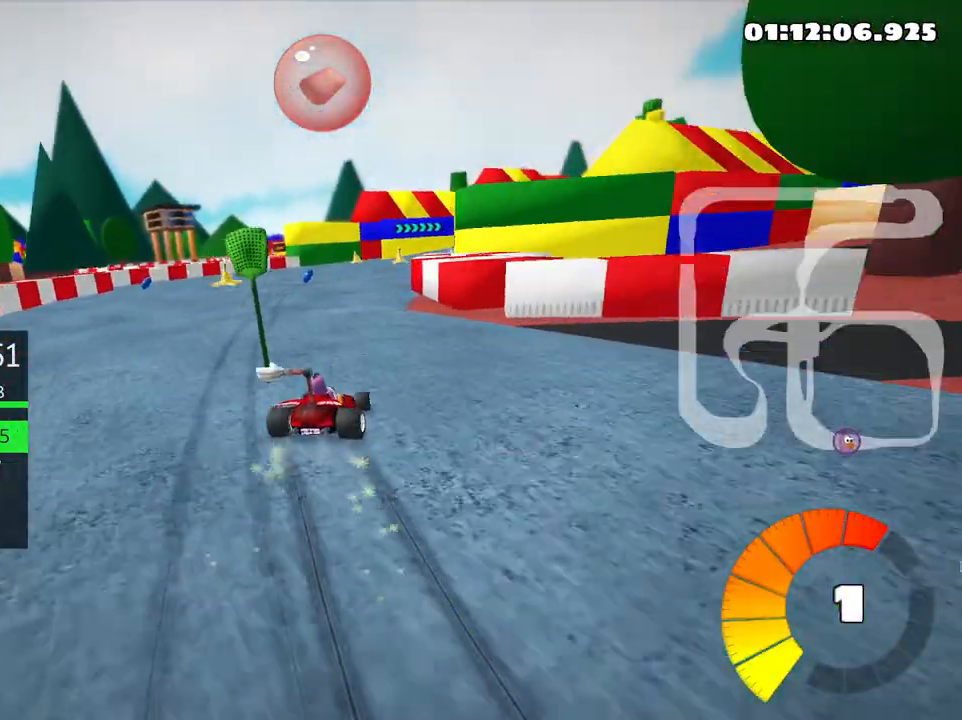
{"keys": ["right", "skid", "up"], "events": [[183, "left", "up"], [450, "right", "down"]]}
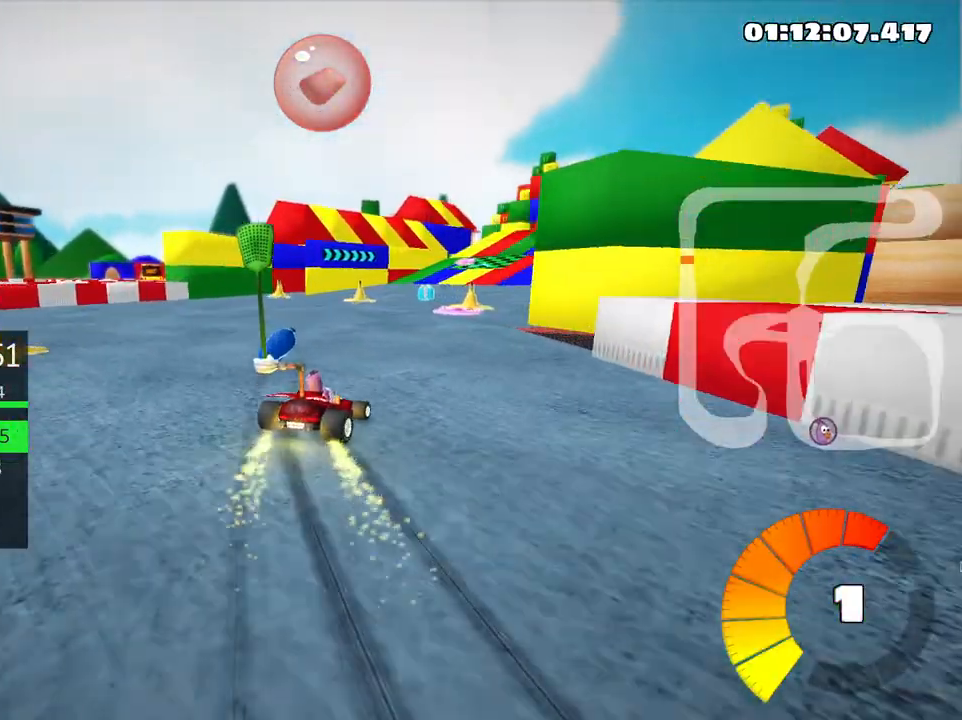
{"keys": ["up"], "events": [[33, "skid", "up"], [150, "right", "up"]]}
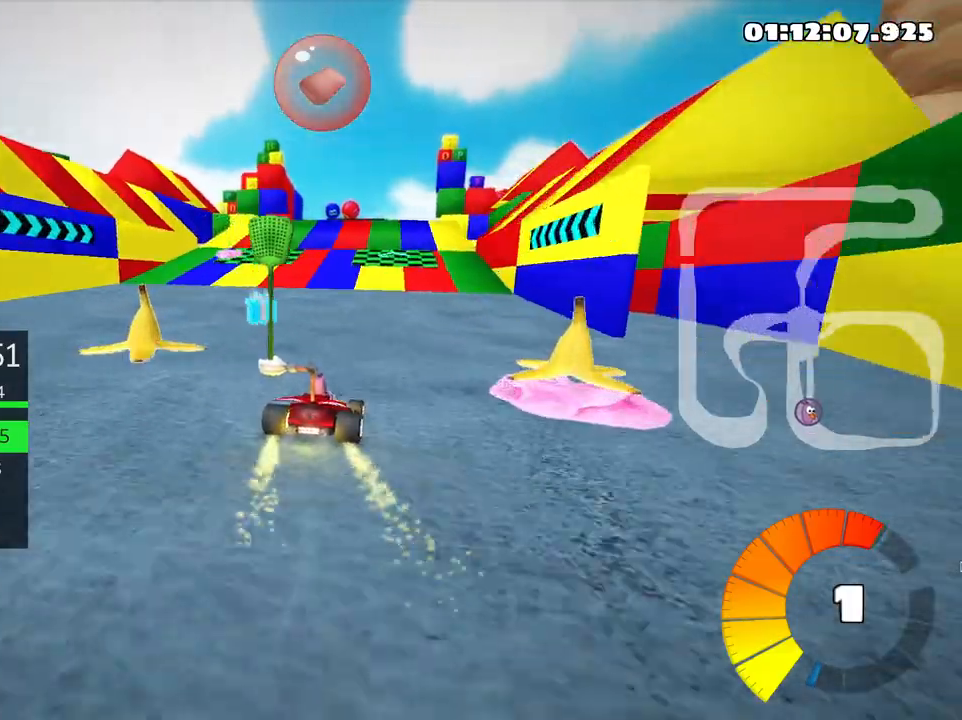
{"keys": ["left", "up"], "events": [[400, "left", "down"]]}
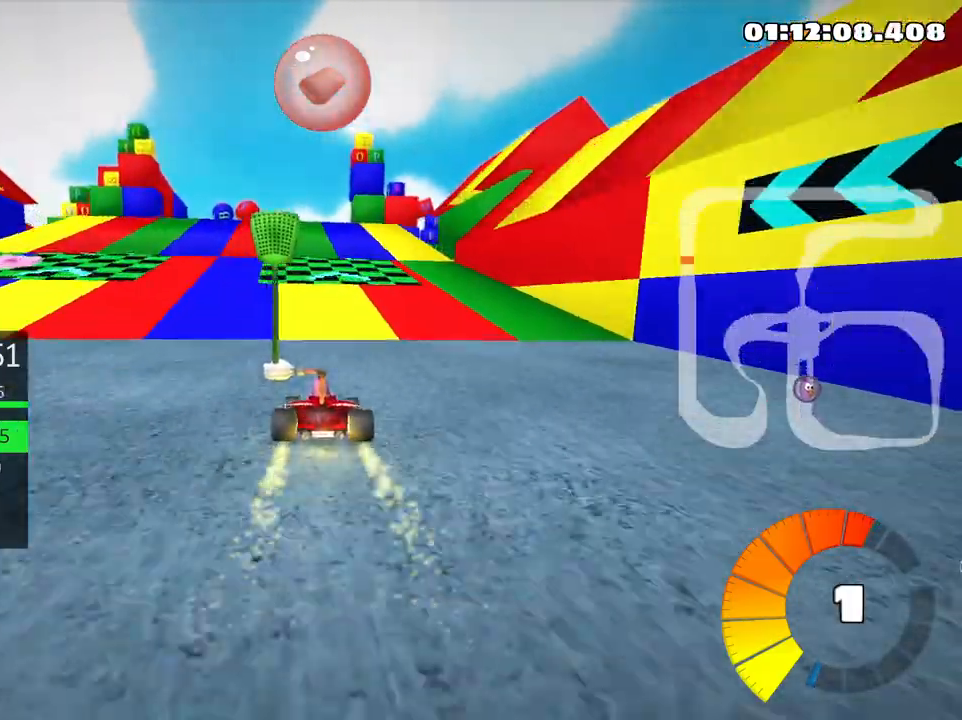
{"keys": ["left", "skid", "up"], "events": [[100, "left", "up"], [166, "skid", "down"], [200, "right", "down"], [366, "right", "up"], [383, "left", "down"]]}
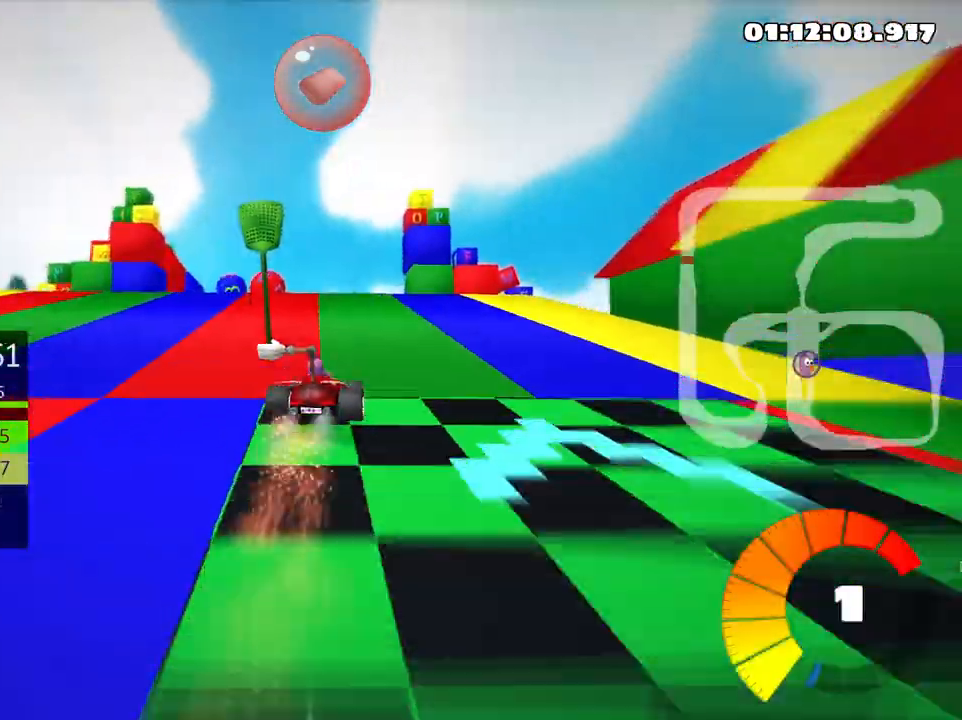
{"keys": ["right", "skid", "up"], "events": [[450, "left", "up"], [450, "right", "down"]]}
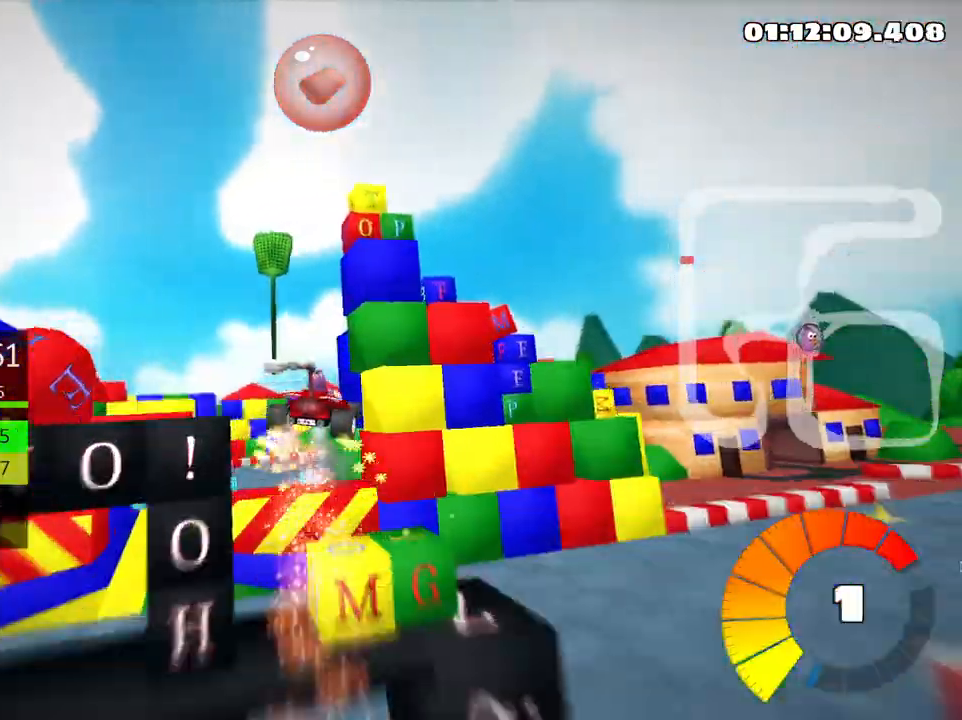
{"keys": ["right", "skid", "up"], "events": []}
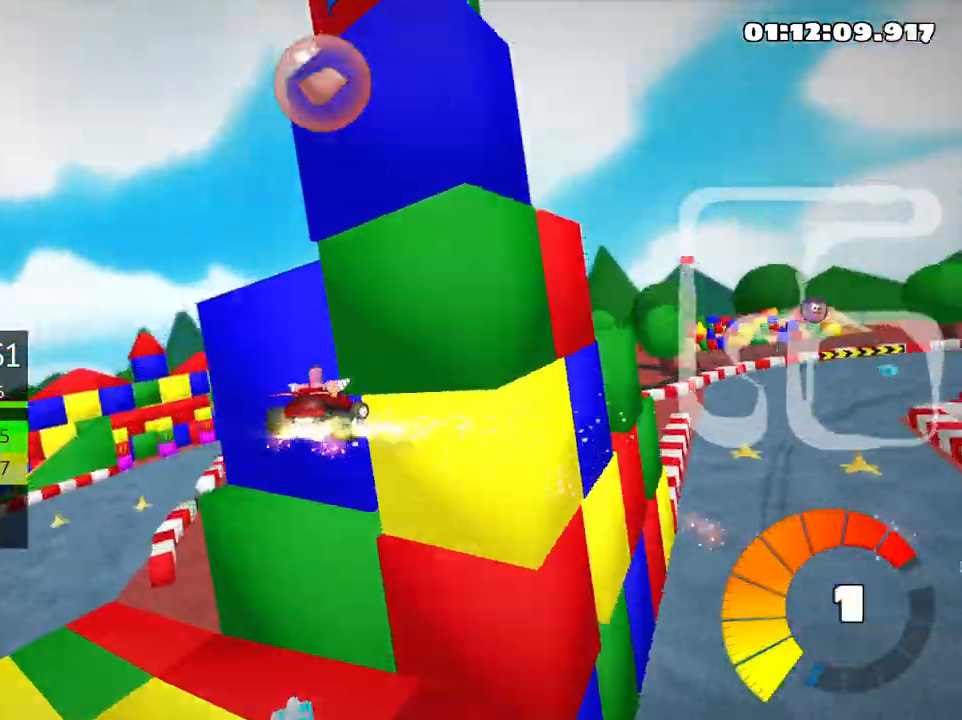
{"keys": ["right", "skid", "up"], "events": []}
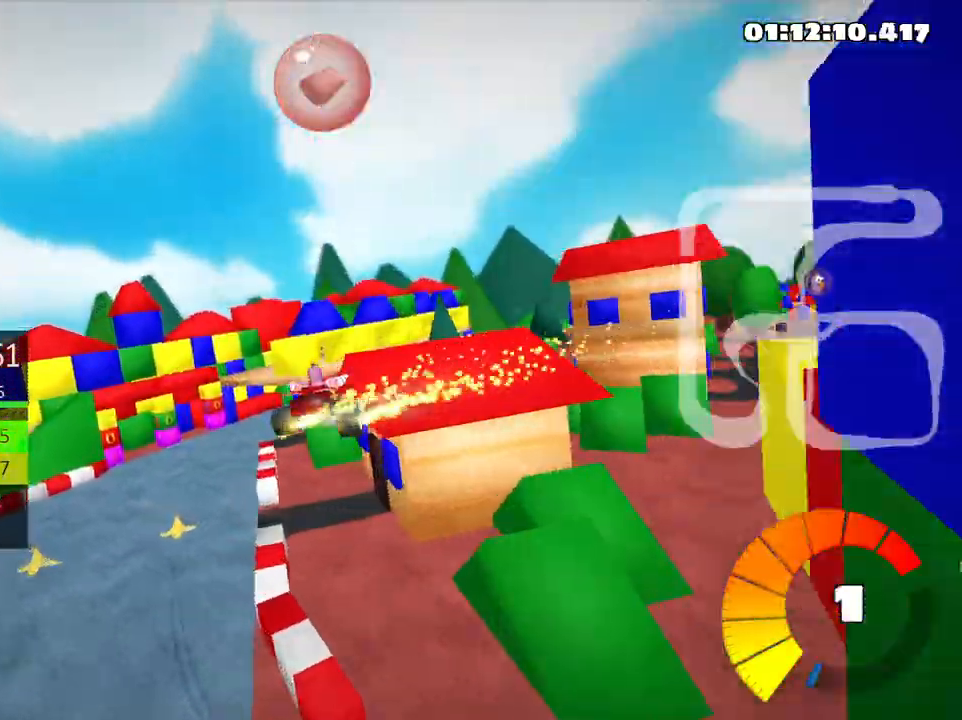
{"keys": ["right", "skid", "up"], "events": []}
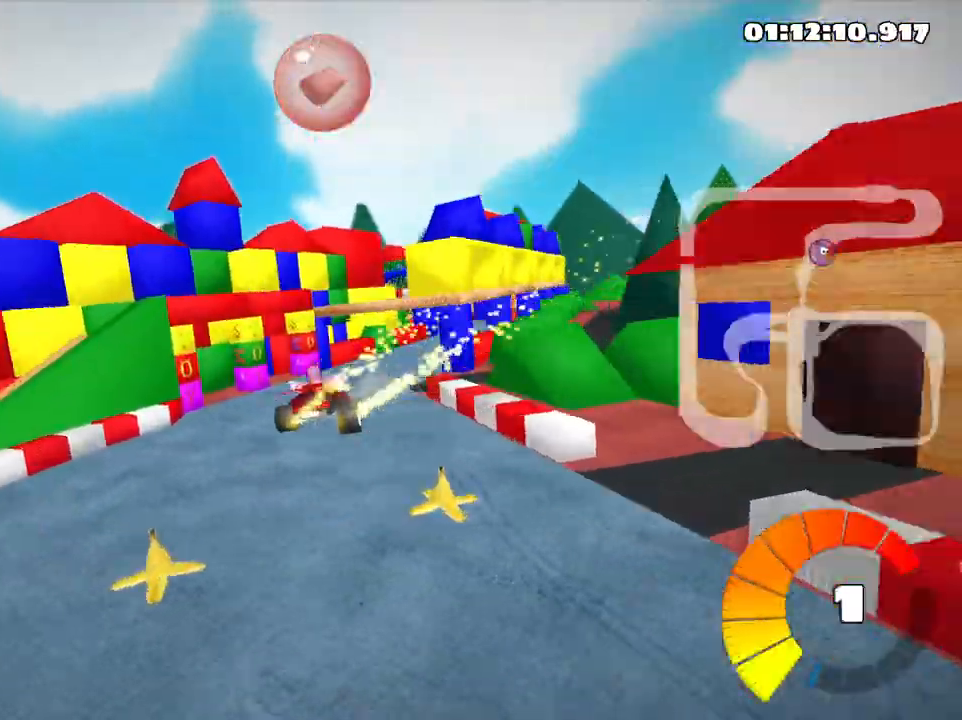
{"keys": ["right", "up"], "events": [[150, "skid", "up"], [200, "nitro", "down"], [300, "nitro", "up"]]}
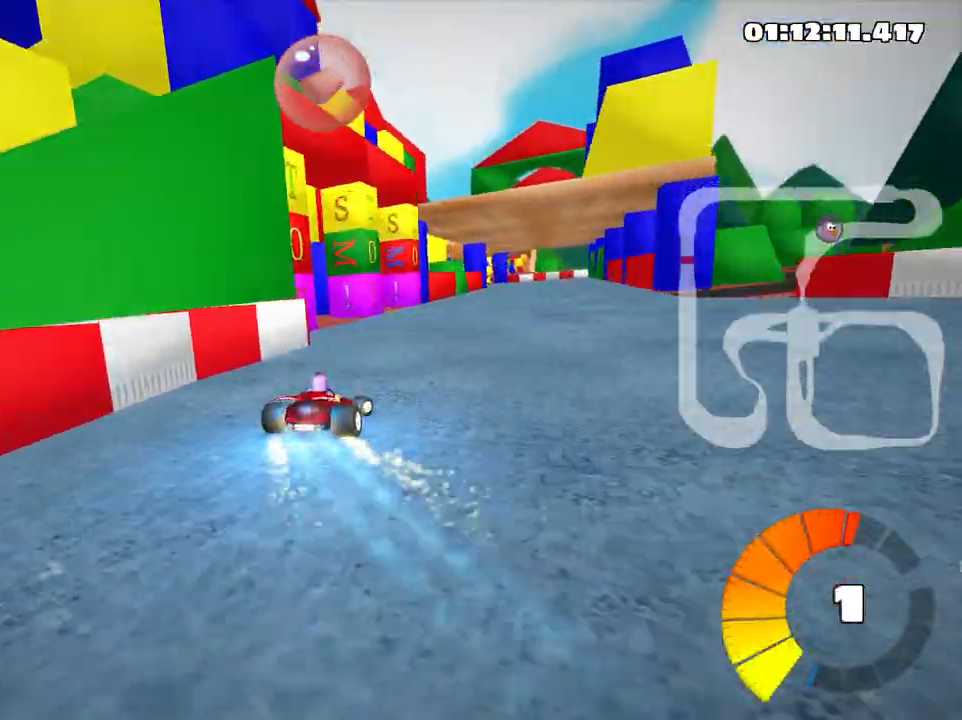
{"keys": ["left", "skid", "up"], "events": [[333, "right", "up"], [433, "skid", "down"], [450, "left", "down"]]}
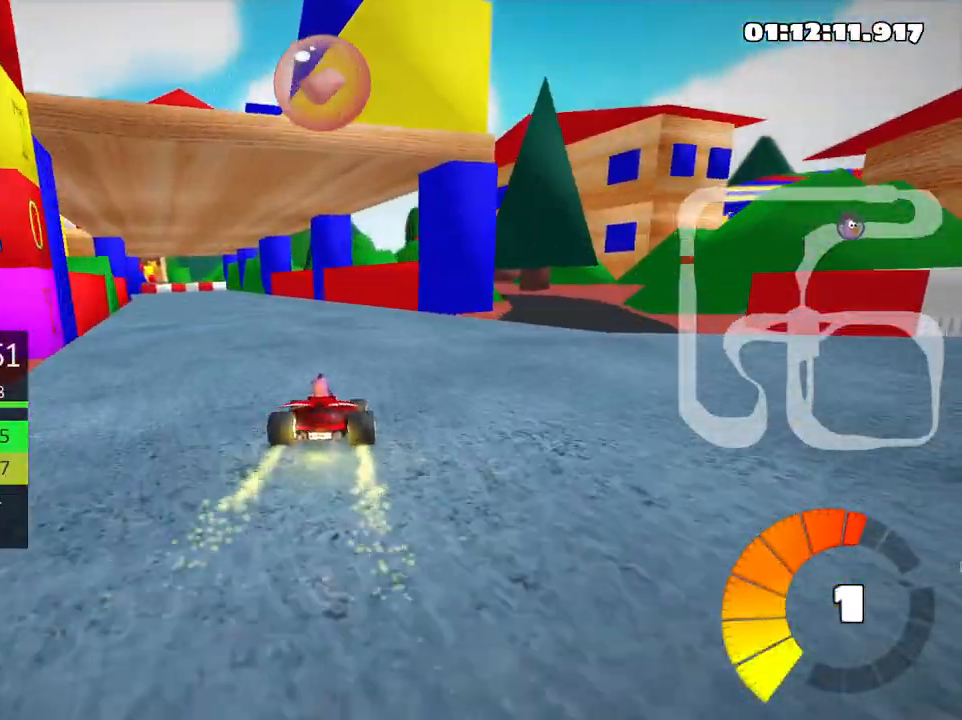
{"keys": ["right", "skid", "up"], "events": [[150, "left", "up"], [200, "right", "down"]]}
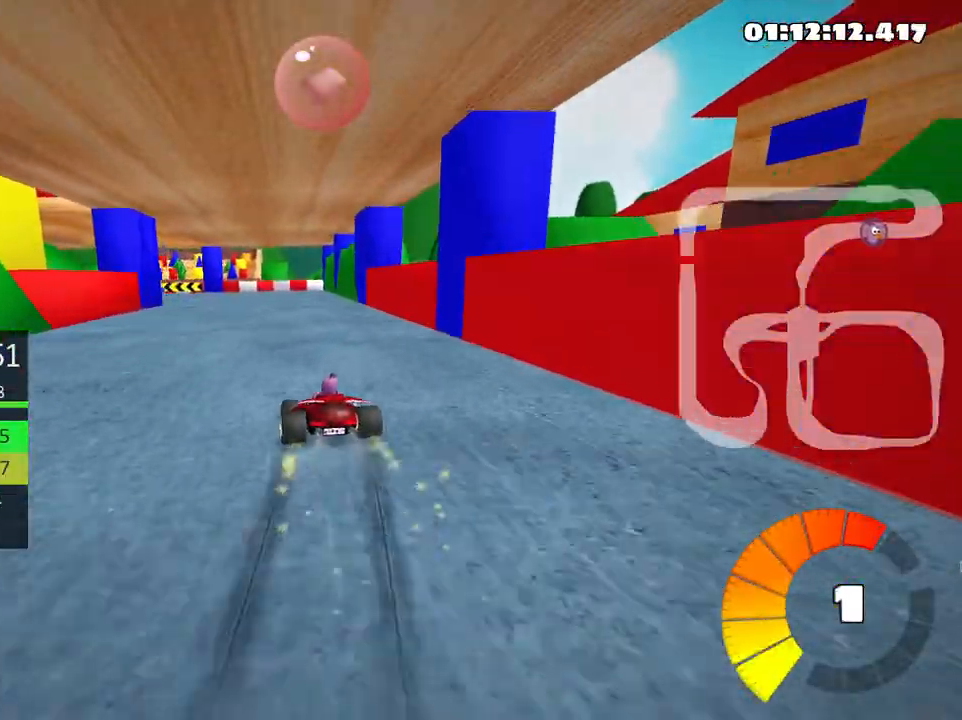
{"keys": ["left", "skid", "up"], "events": [[83, "left", "down"], [183, "right", "up"]]}
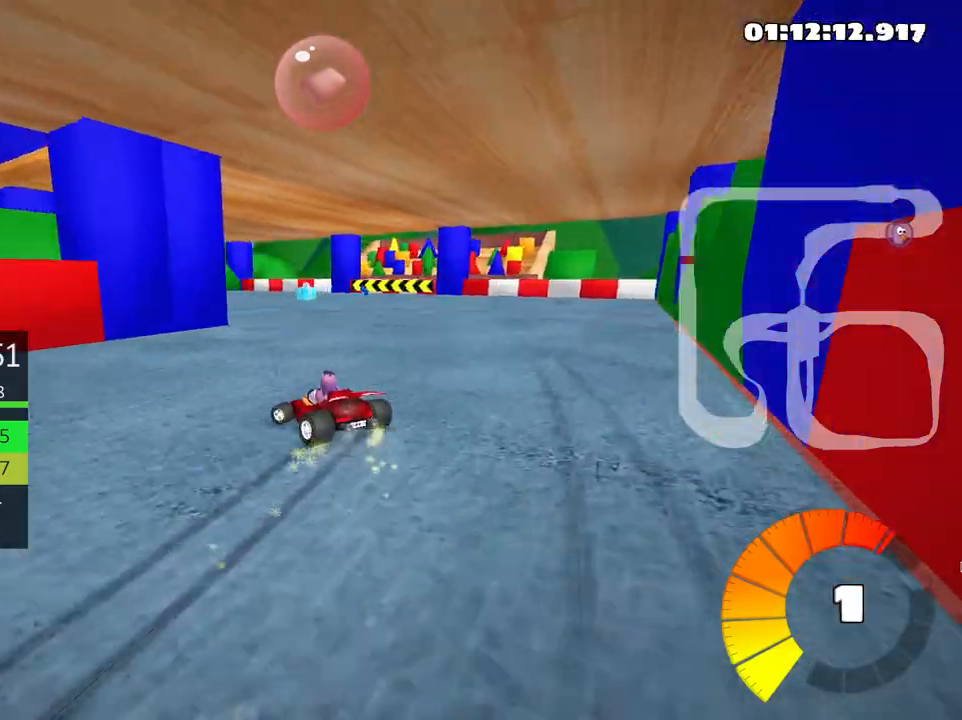
{"keys": ["left", "up"], "events": [[150, "skid", "up"]]}
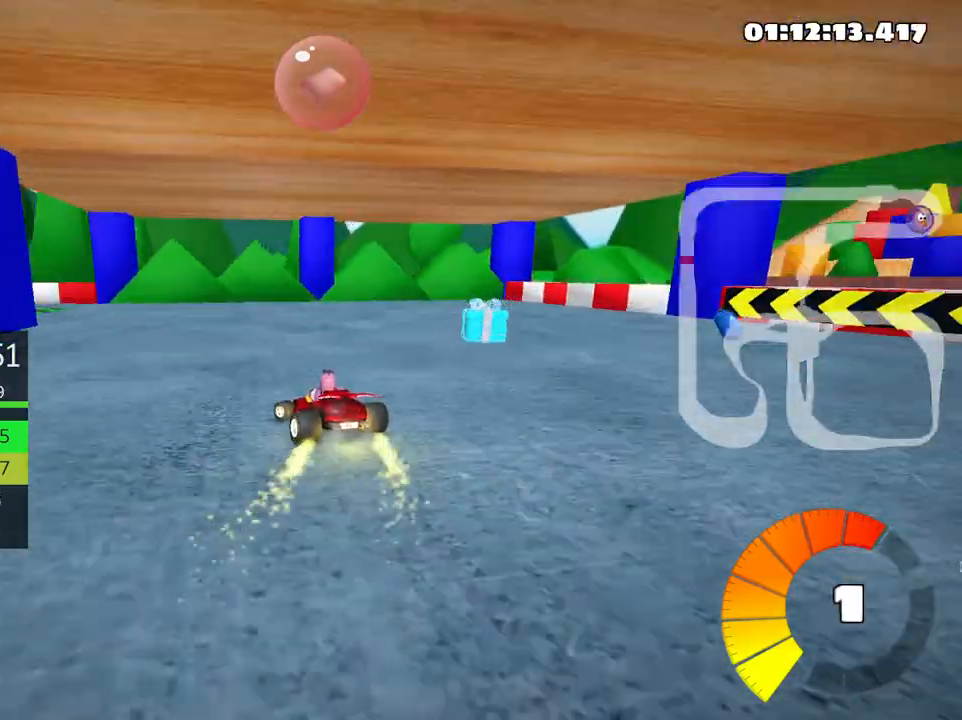
{"keys": ["left", "skid", "up"], "events": [[83, "skid", "down"]]}
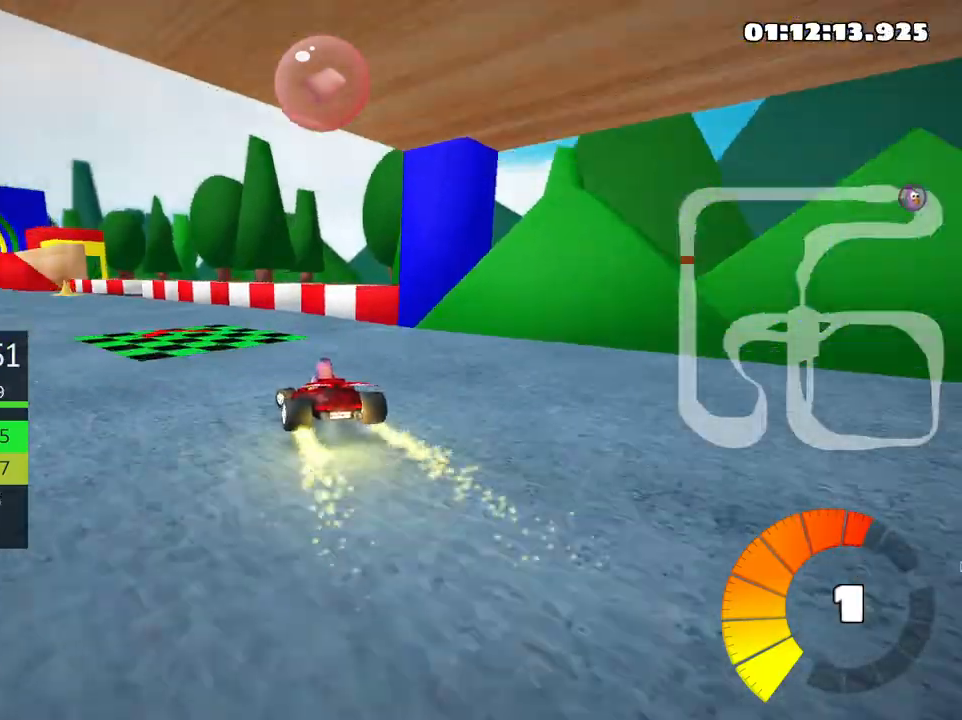
{"keys": ["up"], "events": [[33, "skid", "up"], [66, "nitro", "down"], [183, "nitro", "up"], [300, "left", "up"]]}
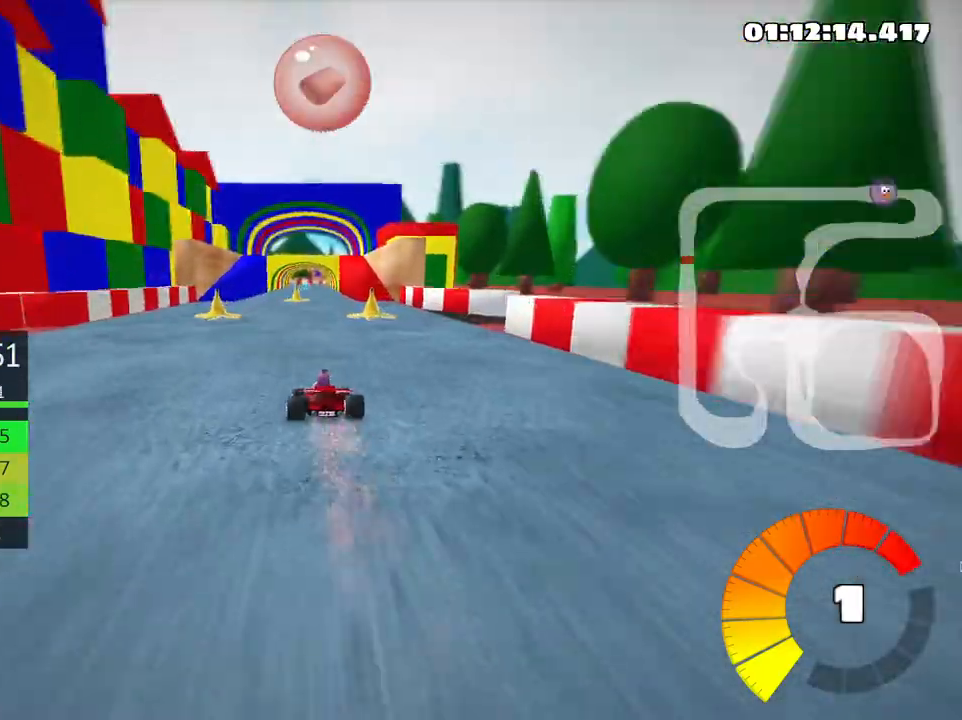
{"keys": ["right", "up"], "events": [[183, "left", "down"], [350, "left", "up"], [500, "right", "down"]]}
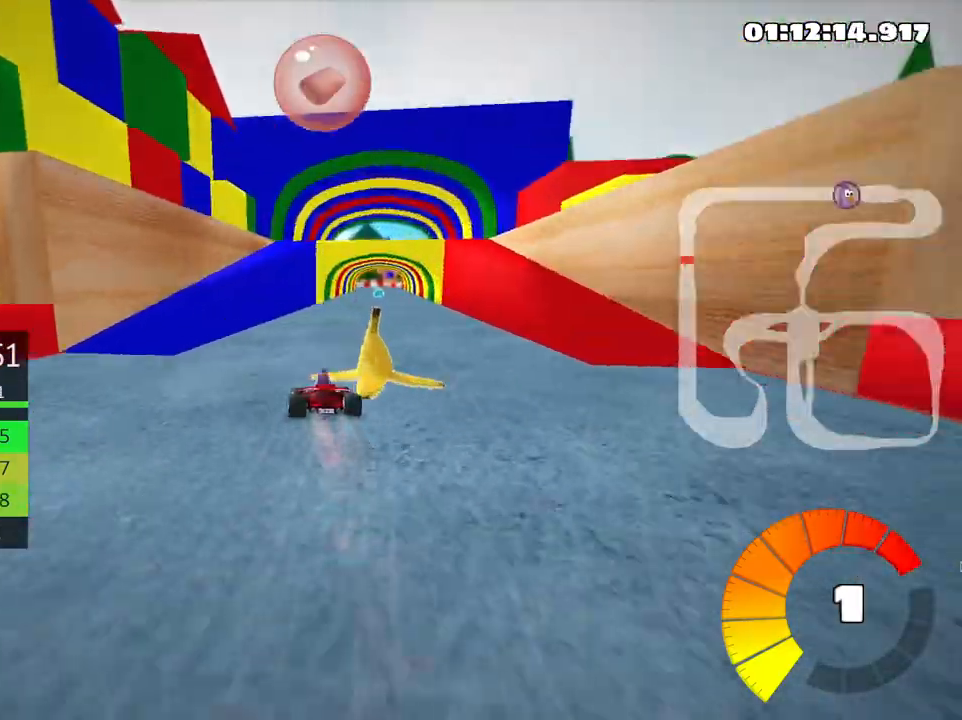
{"keys": ["up"], "events": [[200, "right", "up"], [333, "fire", "down"], [450, "fire", "up"]]}
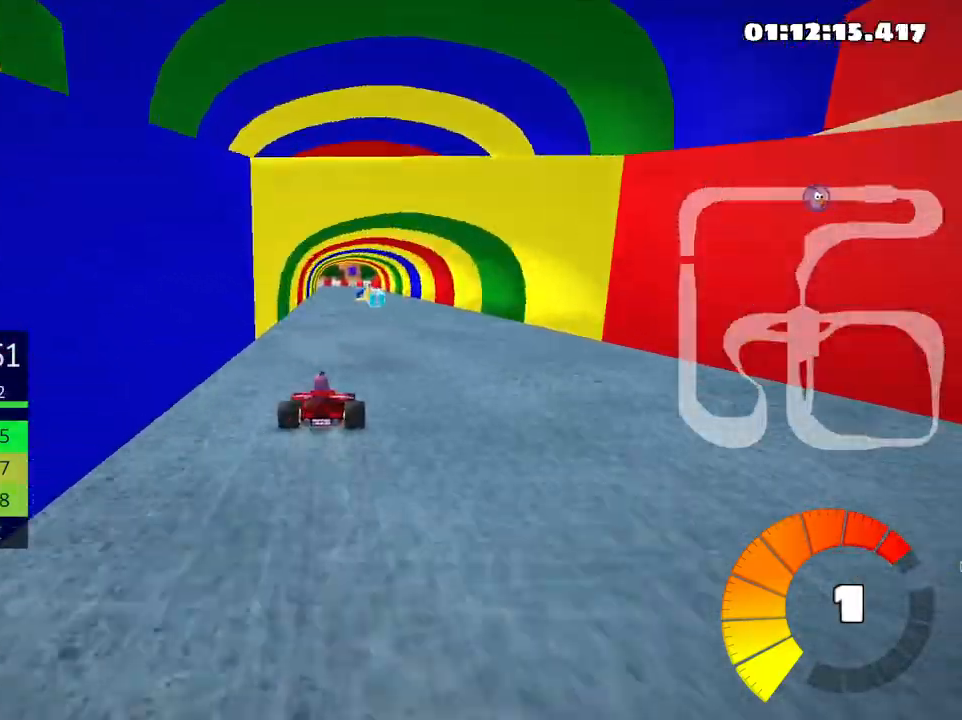
{"keys": ["right", "up"], "events": [[250, "right", "down"]]}
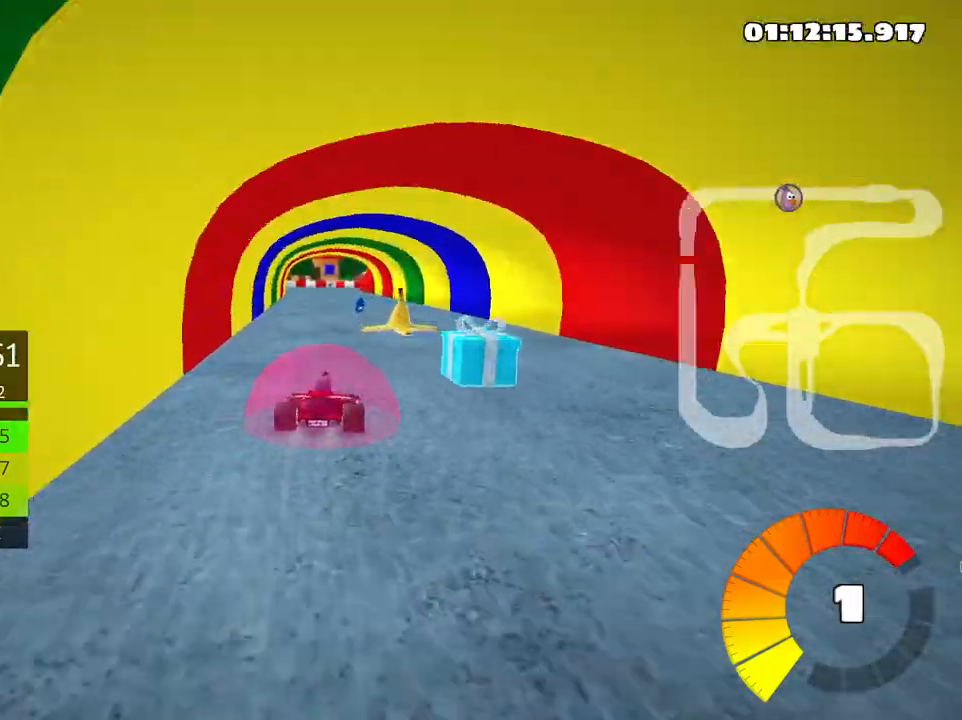
{"keys": ["right", "skid", "up"], "events": [[16, "right", "up"], [116, "skid", "down"], [133, "left", "down"], [200, "nitro", "down"], [300, "left", "up"], [300, "nitro", "up"], [366, "right", "down"]]}
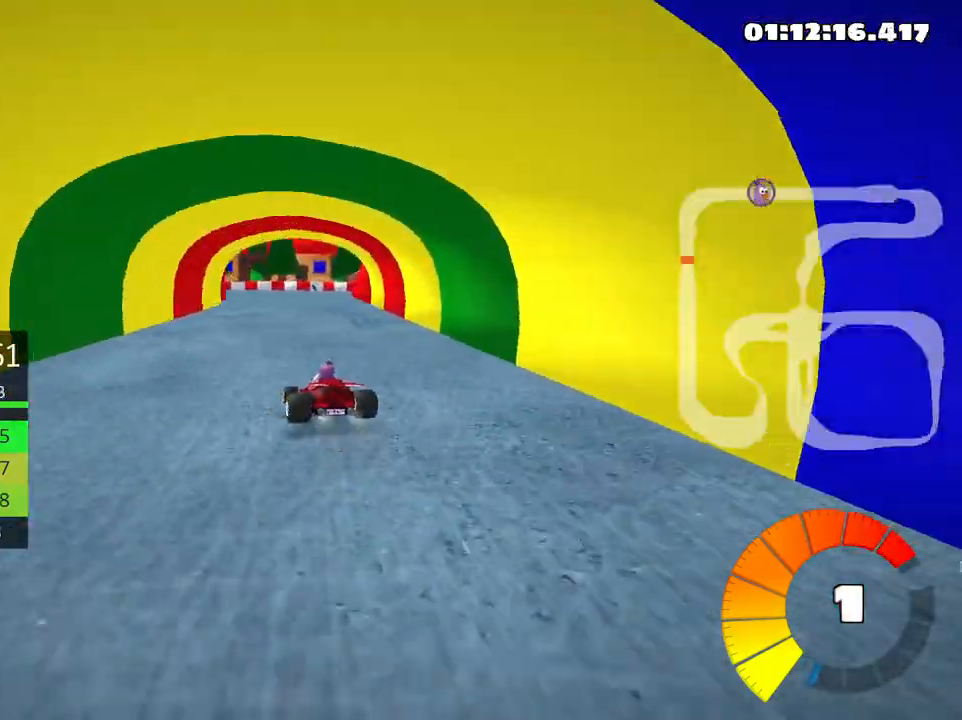
{"keys": ["left", "skid", "up"], "events": [[316, "left", "down"], [433, "right", "up"]]}
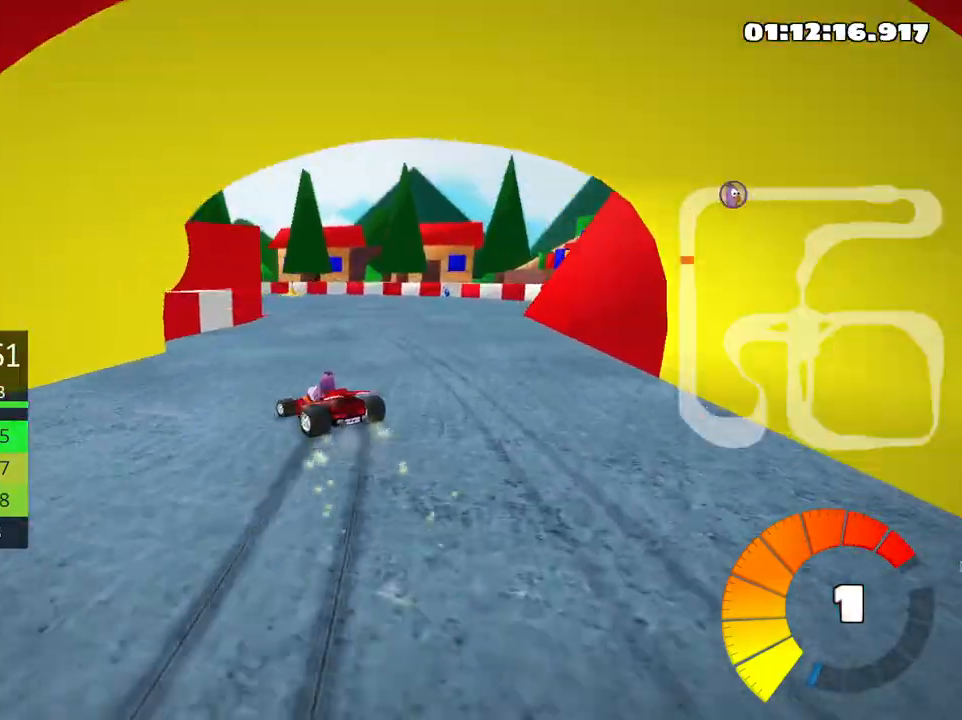
{"keys": ["left", "skid", "up"], "events": [[133, "nitro", "down"], [316, "nitro", "up"]]}
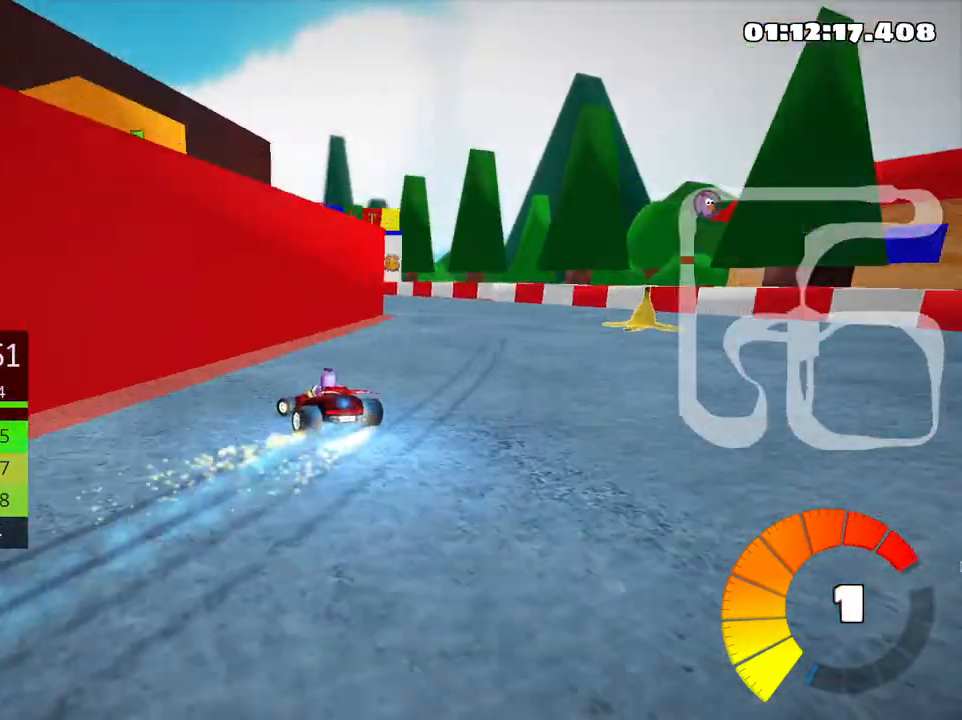
{"keys": ["left", "right", "skid", "up"], "events": [[500, "right", "down"]]}
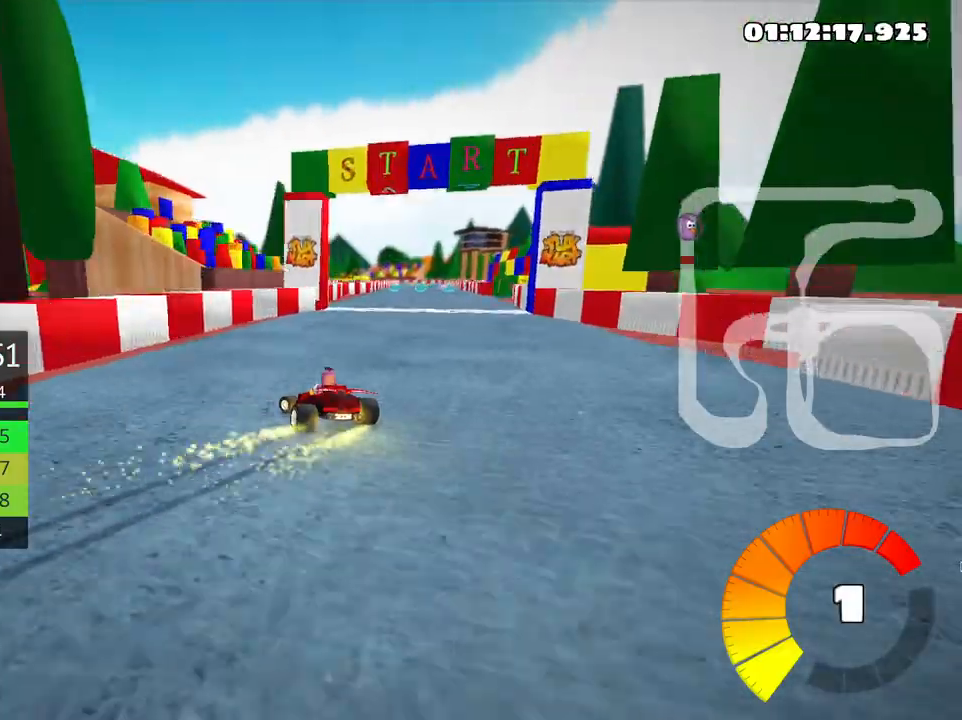
{"keys": ["left", "right", "skid", "up"], "events": [[133, "left", "up"], [366, "left", "down"], [433, "right", "up"], [483, "right", "down"]]}
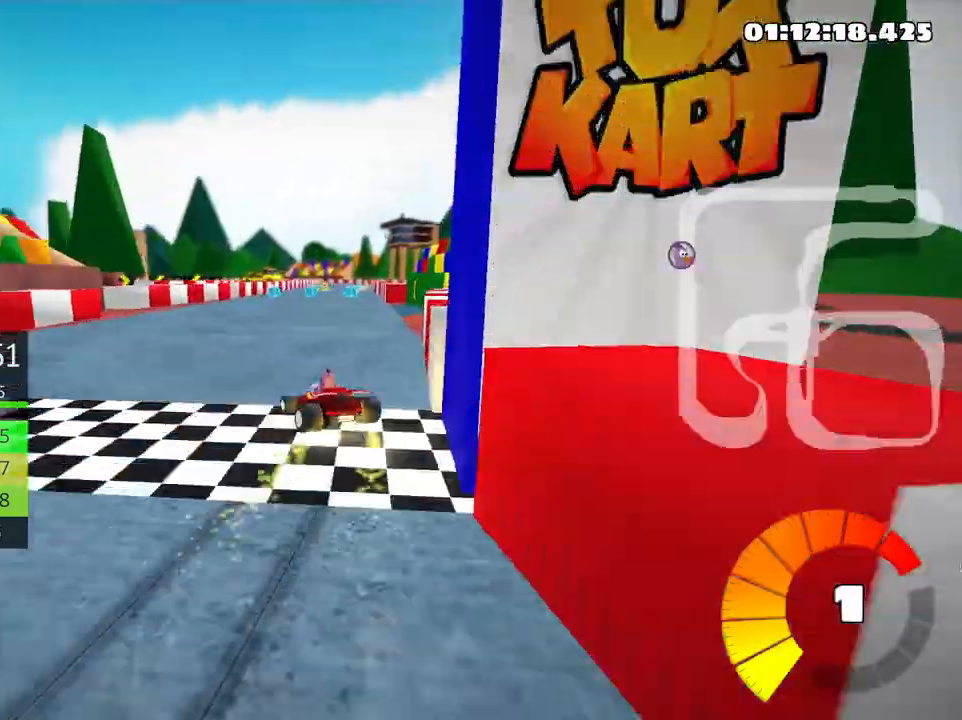
{"keys": ["right", "skid", "up"], "events": [[50, "left", "up"]]}
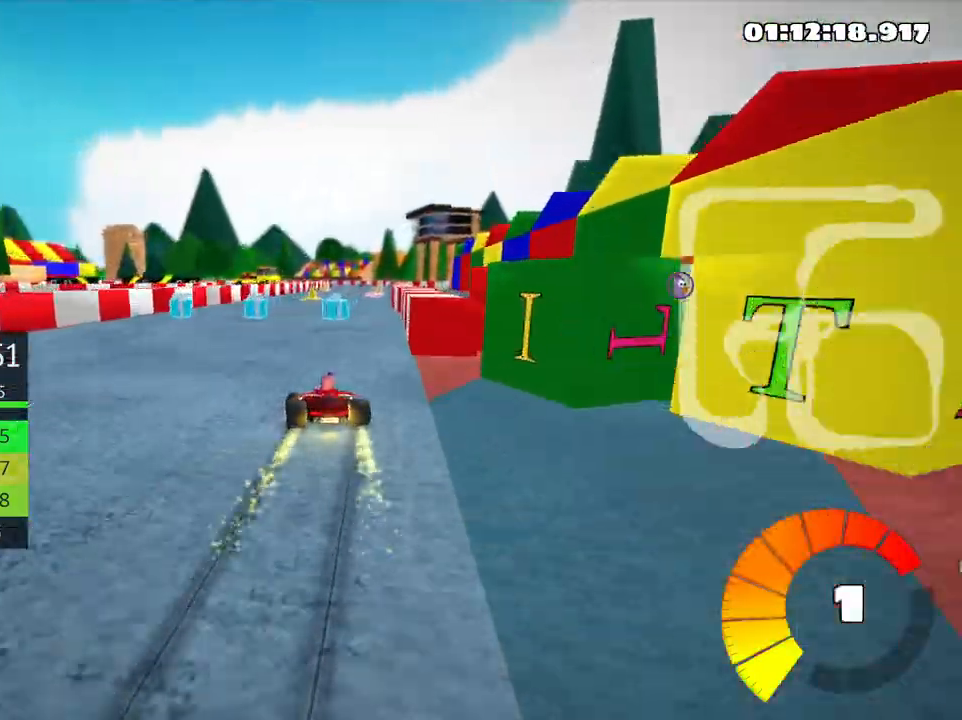
{"keys": ["nitro", "right", "up"], "events": [[466, "nitro", "down"], [500, "skid", "up"]]}
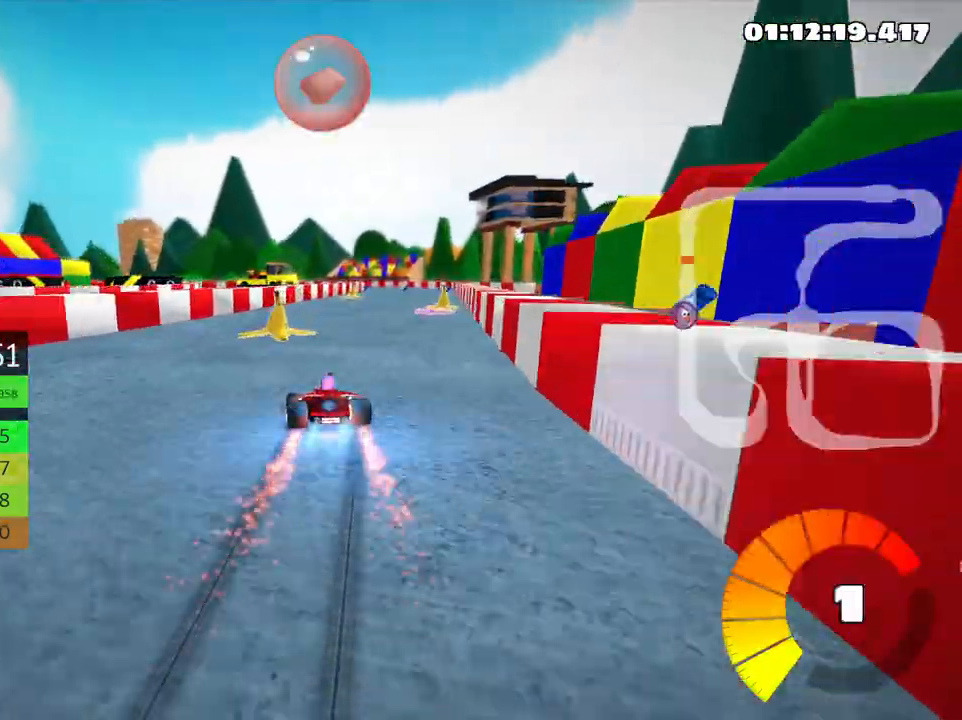
{"keys": ["up"], "events": [[100, "nitro", "up"], [166, "right", "up"]]}